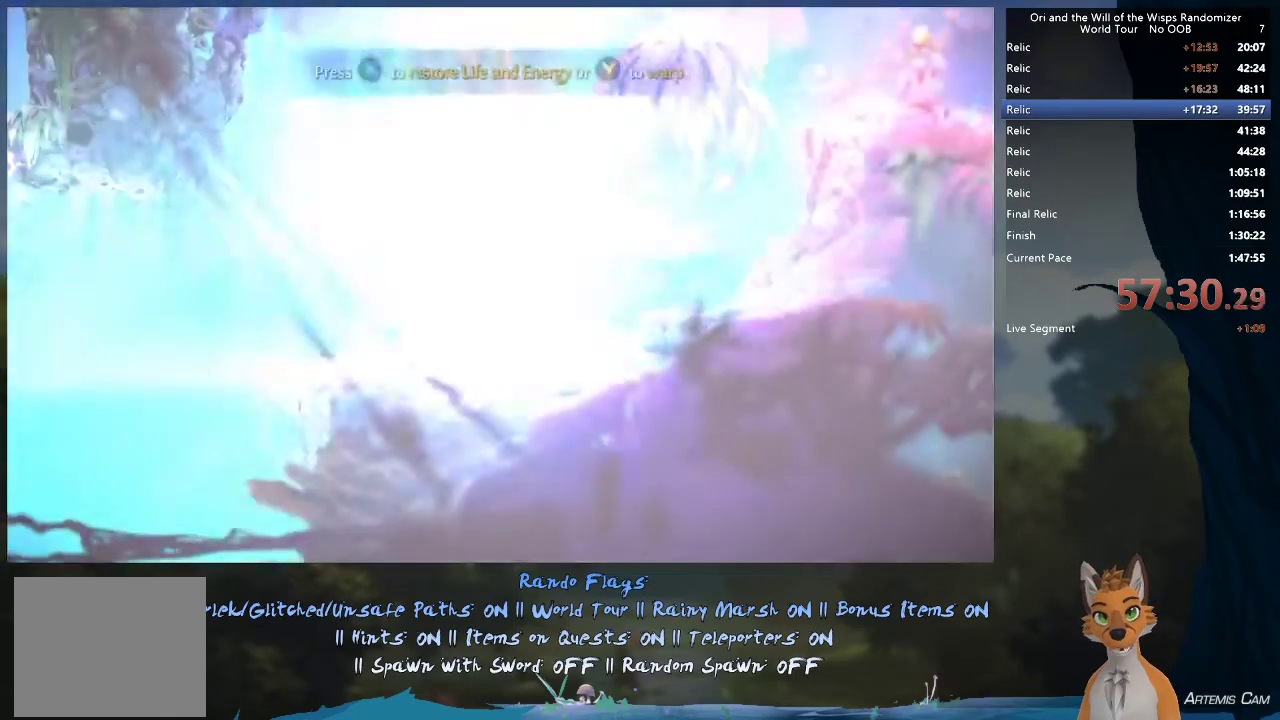
Gameplay with a controller (Xbox layout); each line is a JSON object with the inputs held at the frame after it (dt_ms = milliseconds from this image to that frame). "events" lists button and stick changes between this image and that frame as [ms after this image, input, new state], when the widget could be followed in between. This overlay highlights the sticks when they move; stick clicks (L3 R3) are not distinguishable. Not read: L3 R3.
{"dt_ms": 500, "buttons": [], "left_stick": "up-left", "right_stick": "center", "events": [[333, "left_stick", "left"], [383, "left_stick", "up-left"]]}
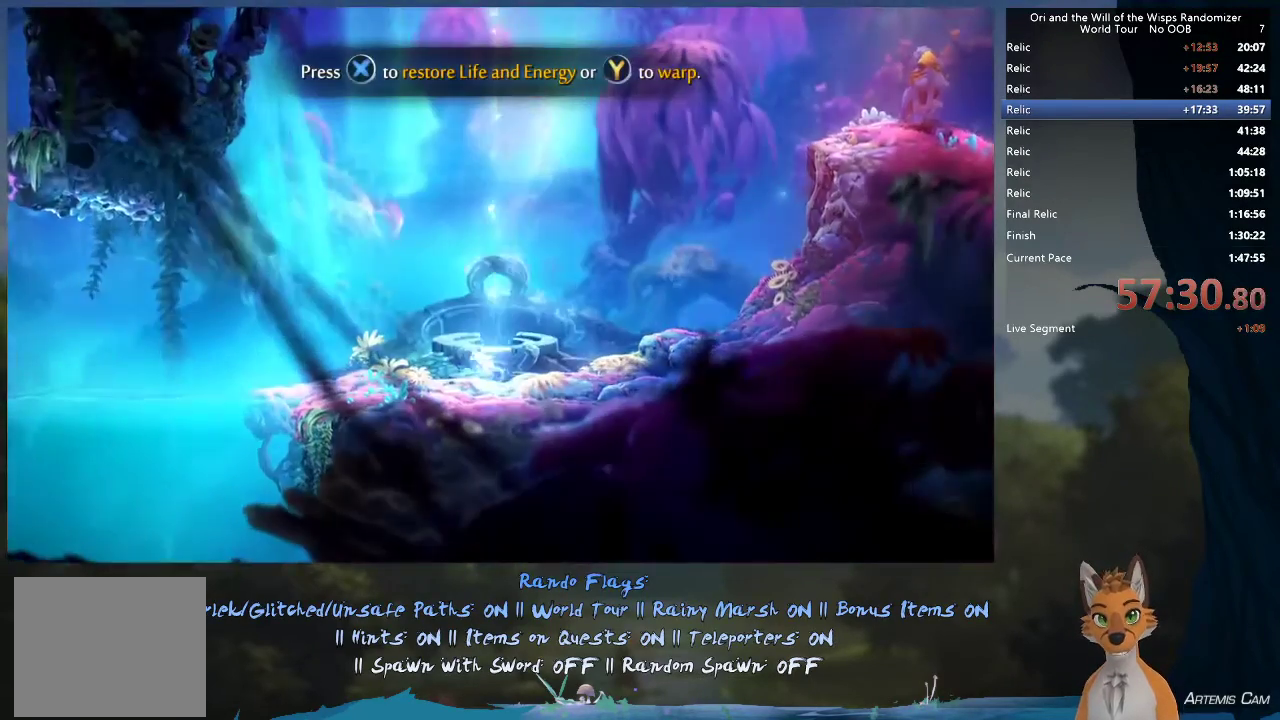
{"dt_ms": 500, "buttons": [], "left_stick": "center", "right_stick": "center", "events": [[500, "left_stick", "center"]]}
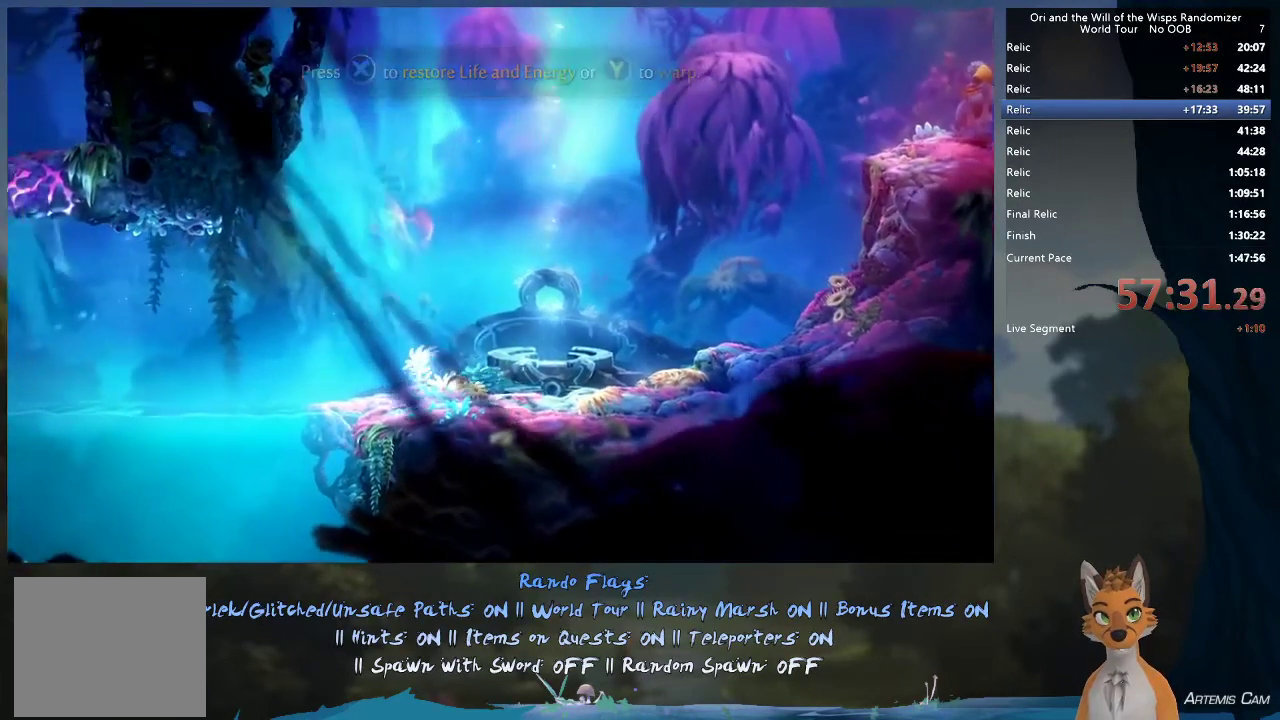
{"dt_ms": 500, "buttons": [], "left_stick": "center", "right_stick": "center", "events": [[133, "SELECT", "down"], [267, "SELECT", "up"]]}
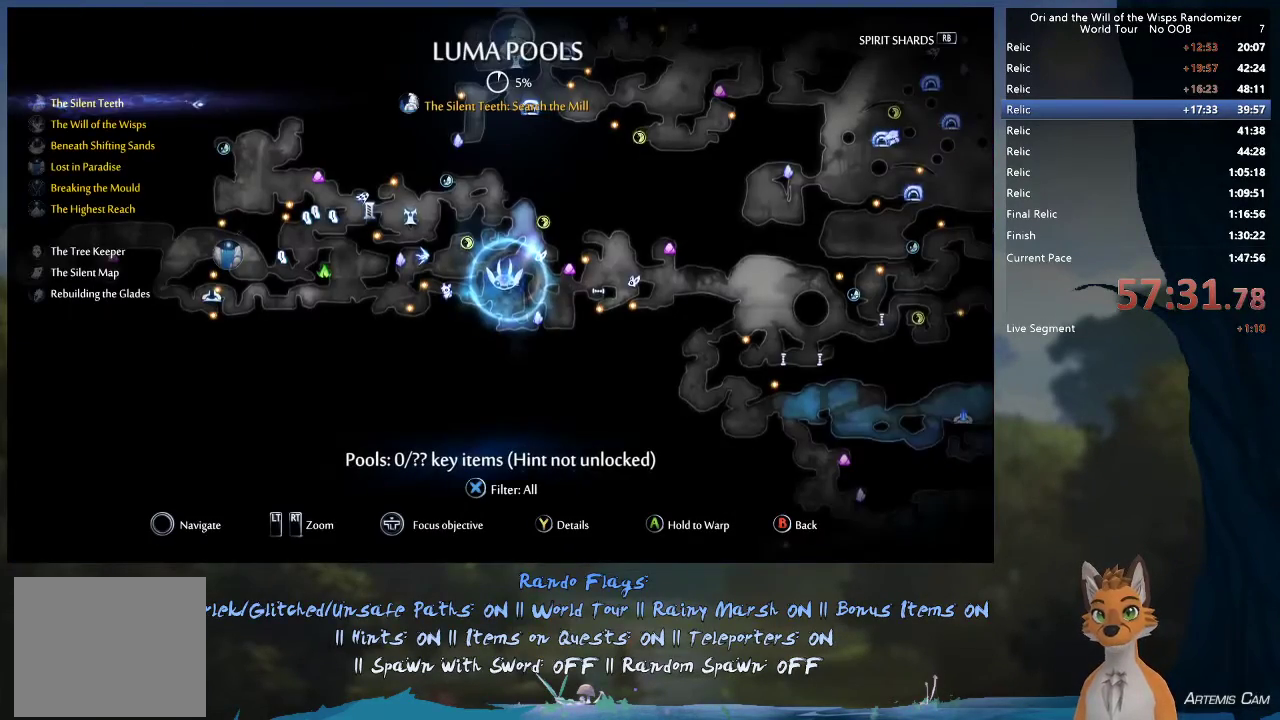
{"dt_ms": 500, "buttons": [], "left_stick": "center", "right_stick": "center", "events": []}
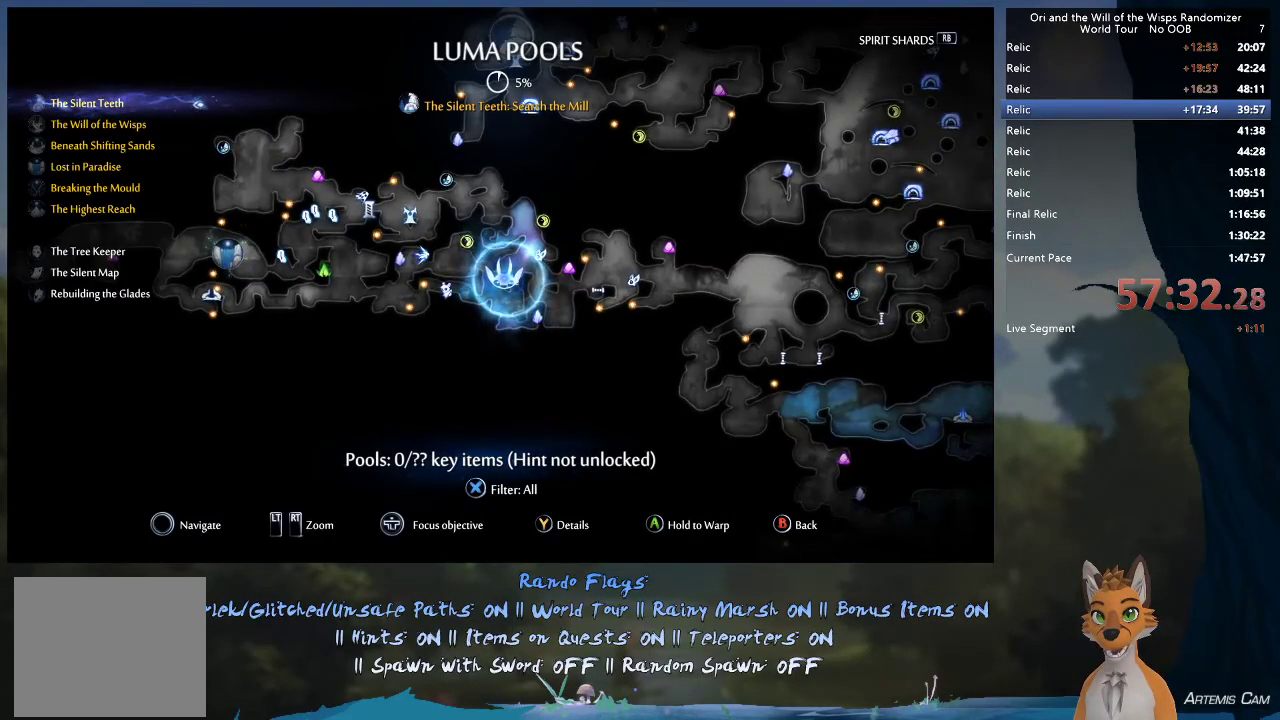
{"dt_ms": 500, "buttons": [], "left_stick": "center", "right_stick": "center", "events": []}
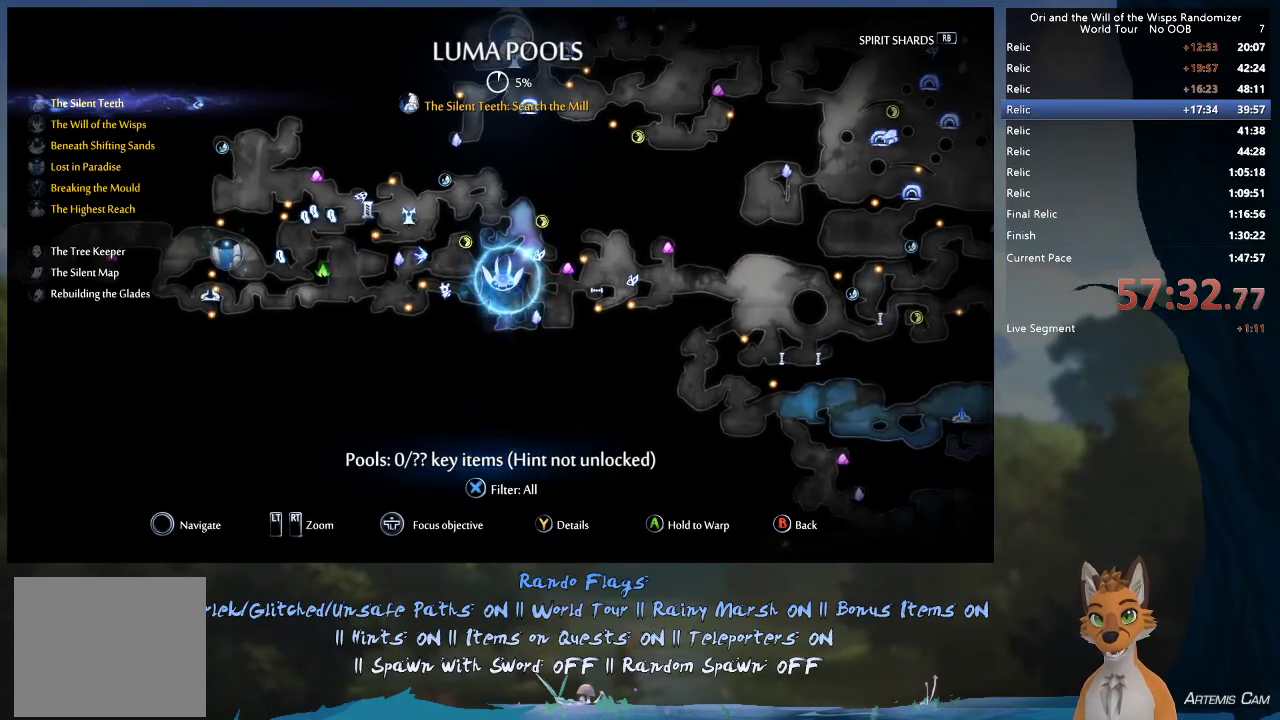
{"dt_ms": 500, "buttons": [], "left_stick": "center", "right_stick": "center", "events": []}
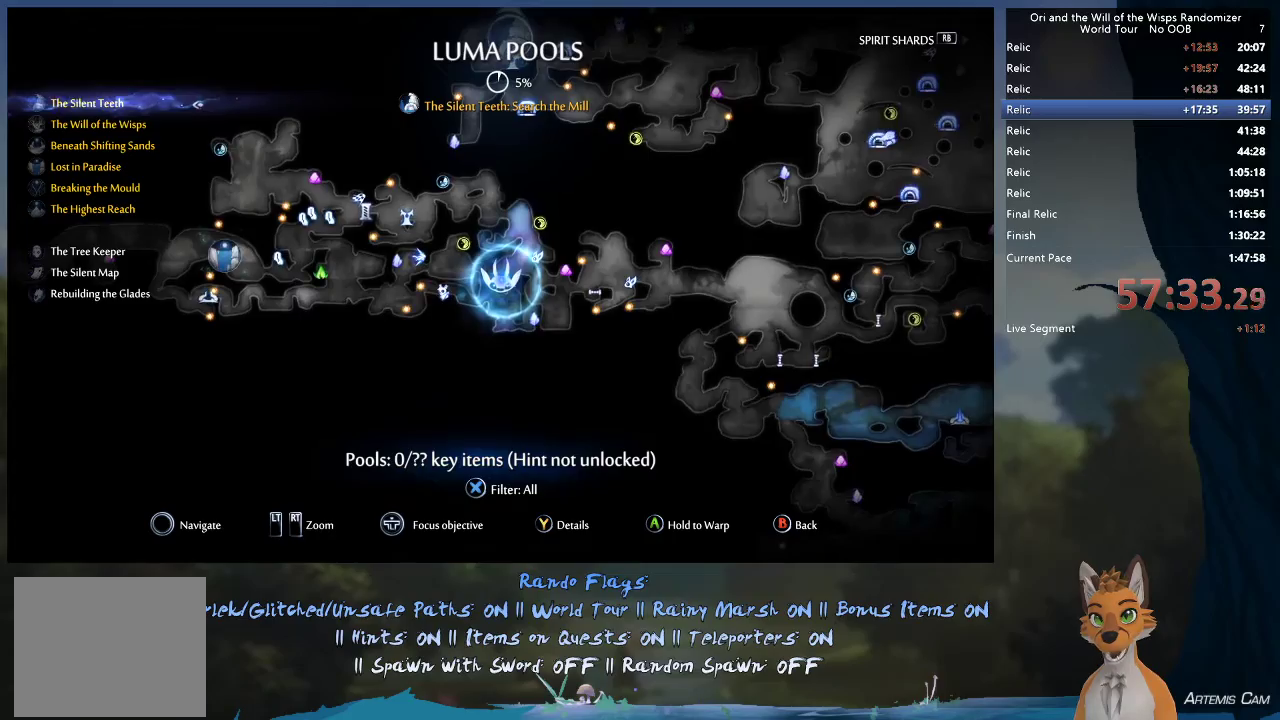
{"dt_ms": 700, "buttons": ["B"], "left_stick": "up-left", "right_stick": "center", "events": [[600, "B", "down"], [667, "left_stick", "up-left"]]}
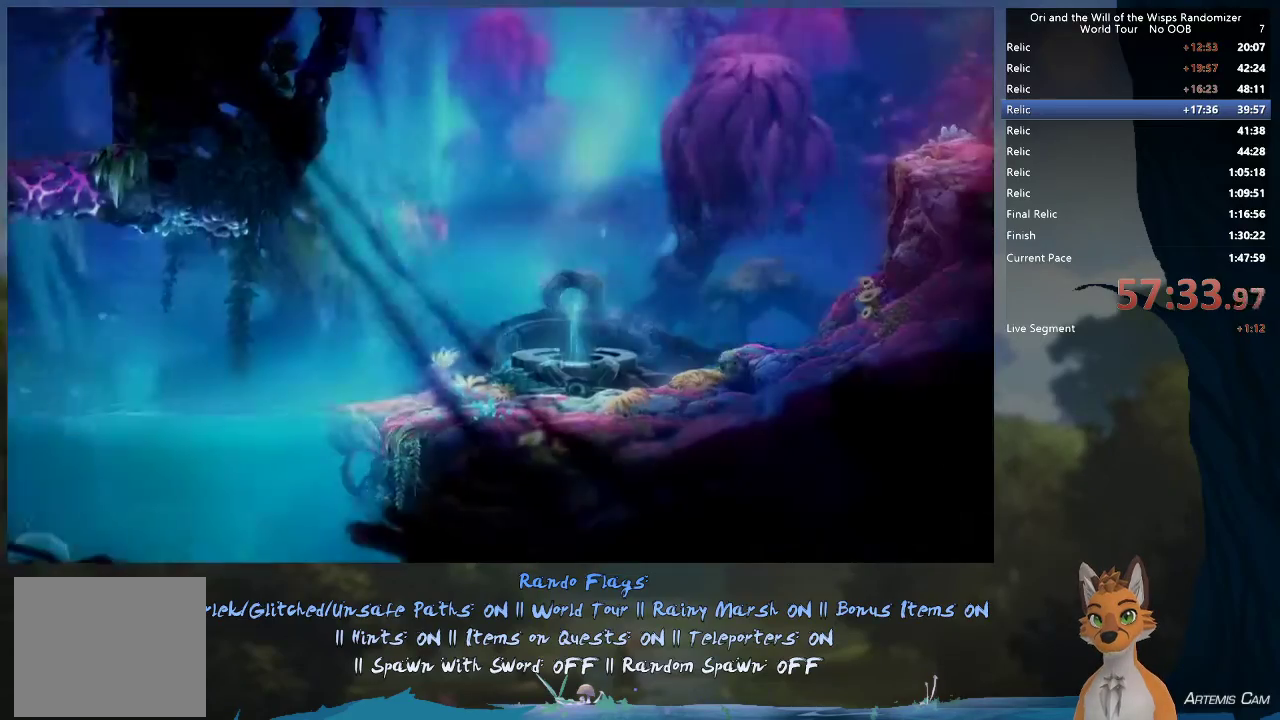
{"dt_ms": 300, "buttons": [], "left_stick": "up-left", "right_stick": "center", "events": [[33, "B", "up"]]}
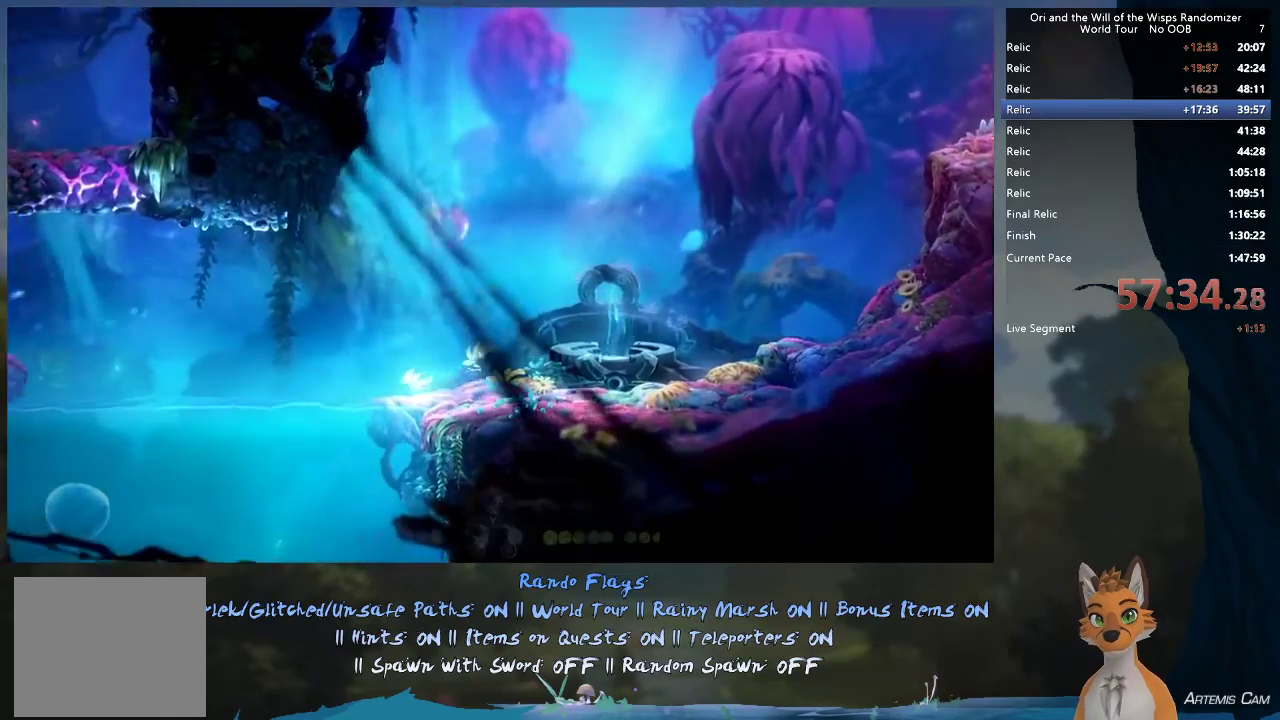
{"dt_ms": 500, "buttons": [], "left_stick": "down-left", "right_stick": "center", "events": [[167, "left_stick", "left"], [433, "left_stick", "down-left"]]}
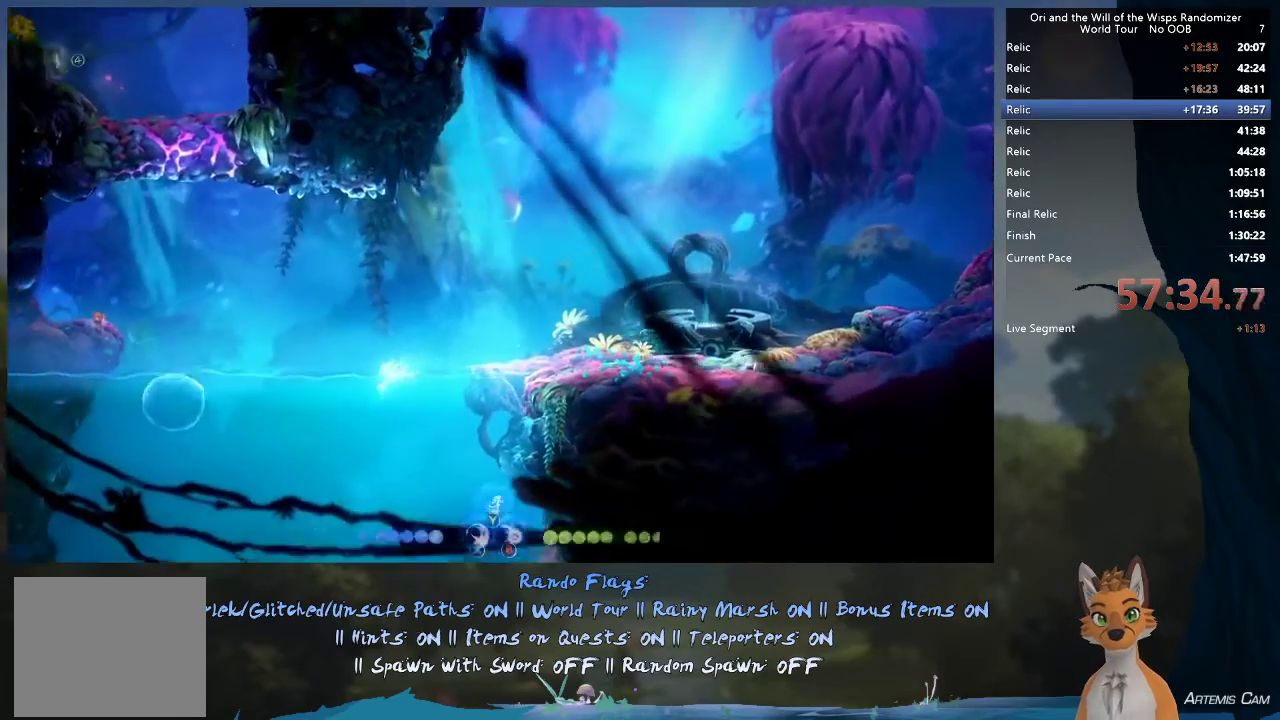
{"dt_ms": 700, "buttons": [], "left_stick": "down-left", "right_stick": "center", "events": [[300, "R1", "down"], [467, "R1", "up"]]}
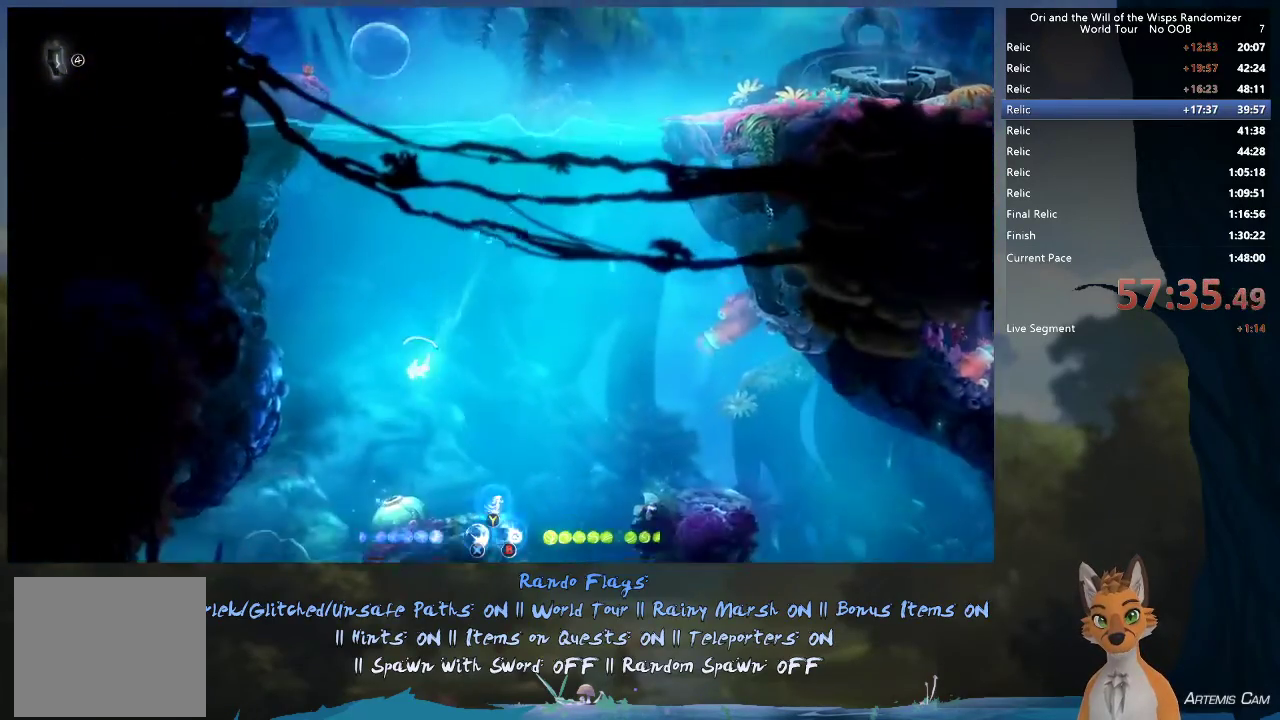
{"dt_ms": 400, "buttons": [], "left_stick": "right", "right_stick": "center", "events": [[117, "left_stick", "down-right"], [167, "R1", "down"], [283, "R1", "up"], [283, "left_stick", "right"]]}
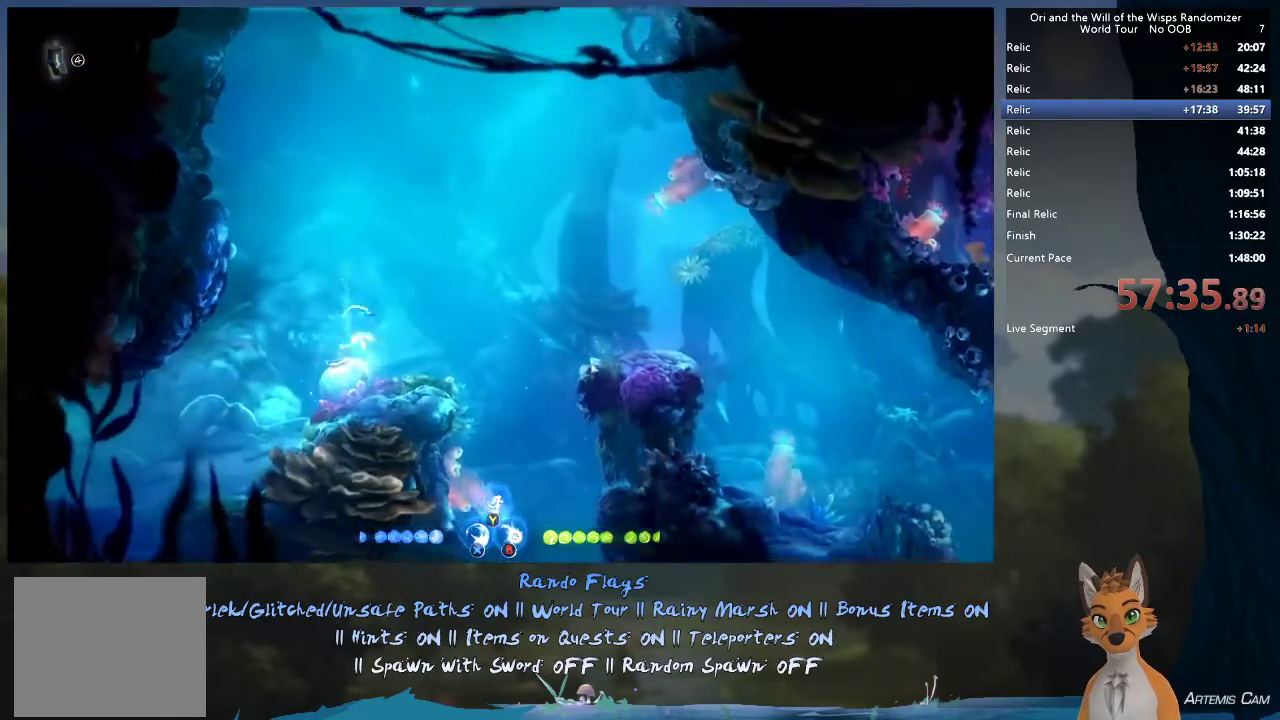
{"dt_ms": 500, "buttons": [], "left_stick": "right", "right_stick": "center", "events": [[17, "left_stick", "up-right"], [333, "left_stick", "right"]]}
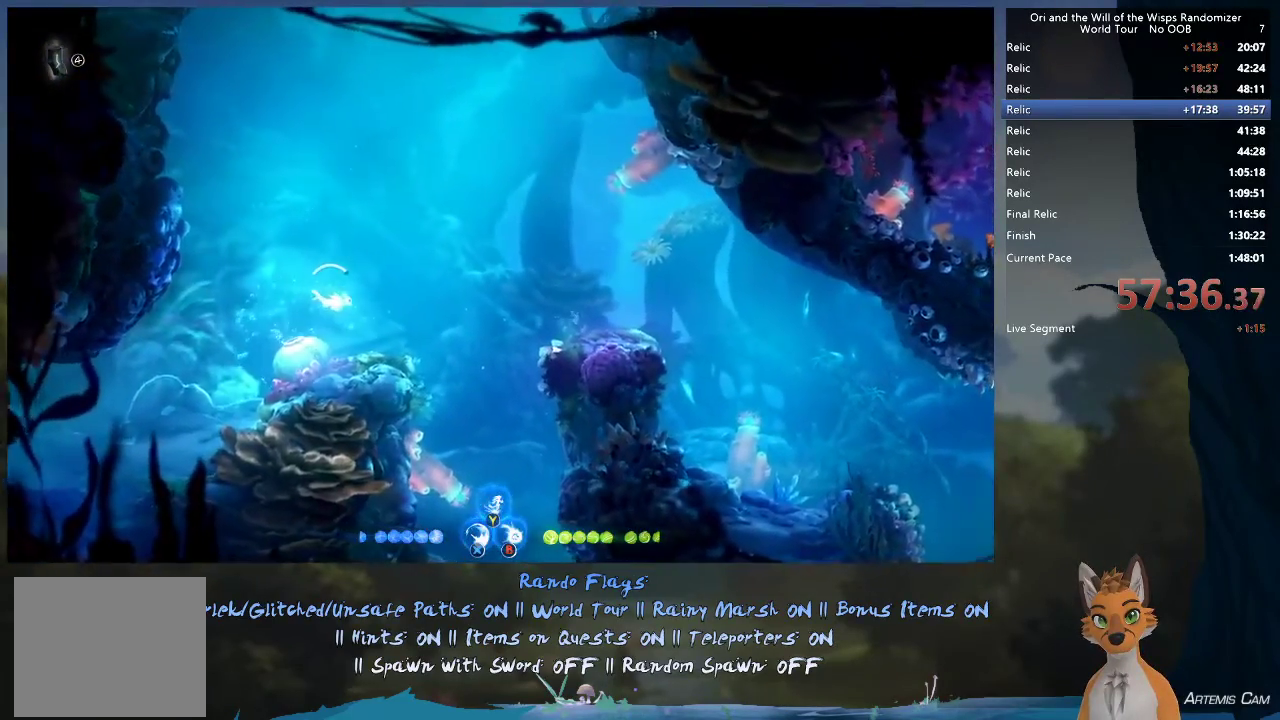
{"dt_ms": 400, "buttons": [], "left_stick": "down", "right_stick": "center", "events": [[150, "R1", "down"], [283, "R1", "up"], [300, "left_stick", "down-right"], [367, "left_stick", "down"]]}
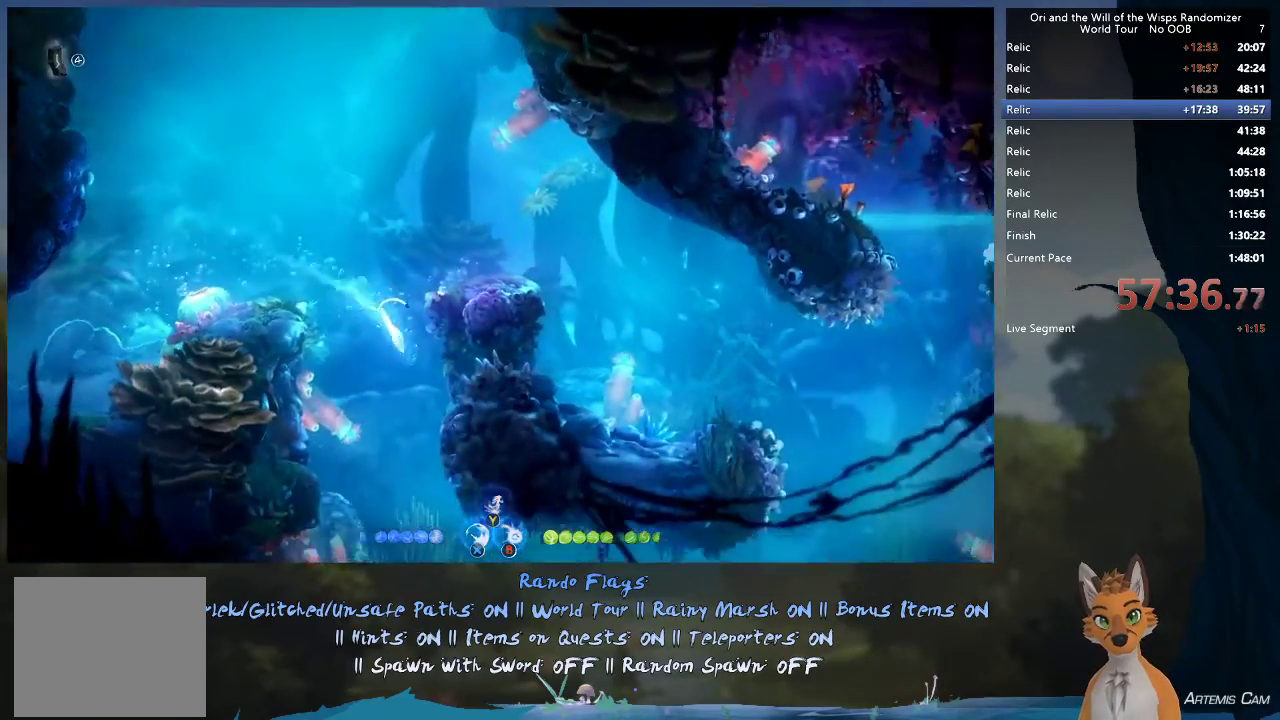
{"dt_ms": 700, "buttons": [], "left_stick": "down-right", "right_stick": "center", "events": [[683, "left_stick", "down-right"]]}
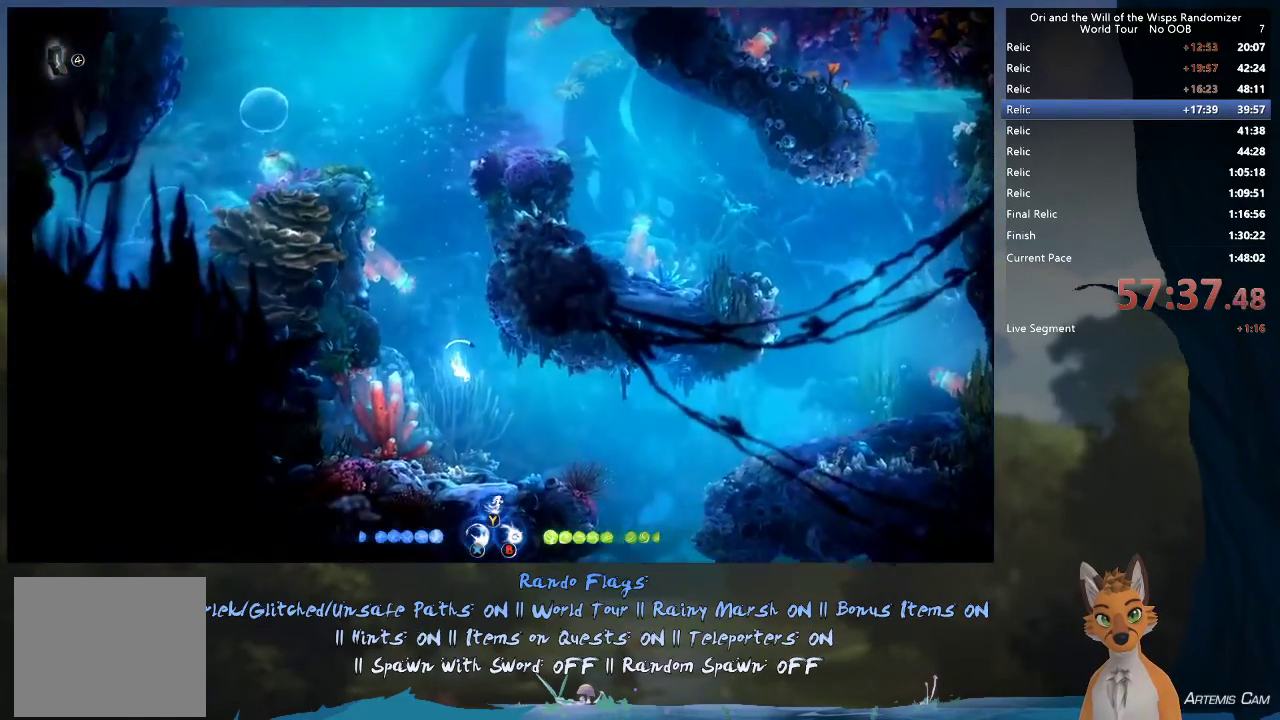
{"dt_ms": 400, "buttons": [], "left_stick": "right", "right_stick": "center", "events": [[200, "R1", "down"], [233, "left_stick", "right"], [317, "R1", "up"]]}
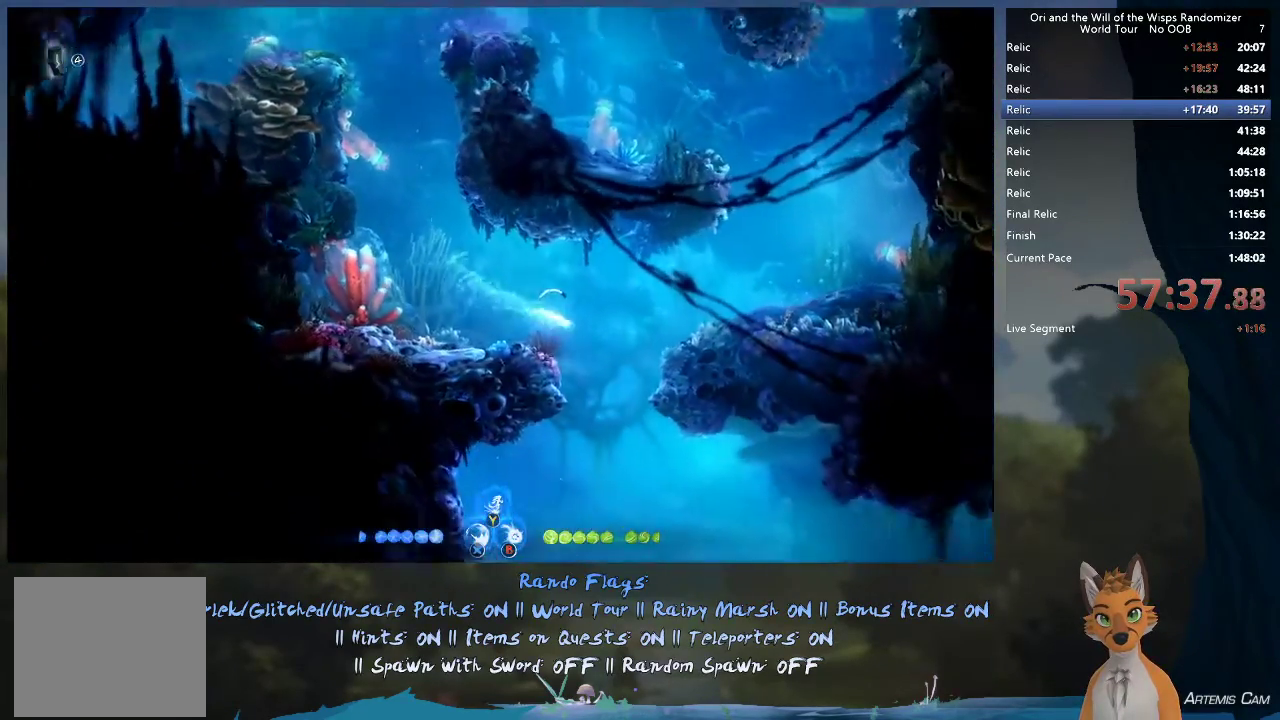
{"dt_ms": 400, "buttons": [], "left_stick": "down-left", "right_stick": "center", "events": [[50, "left_stick", "down-right"], [117, "left_stick", "down-left"]]}
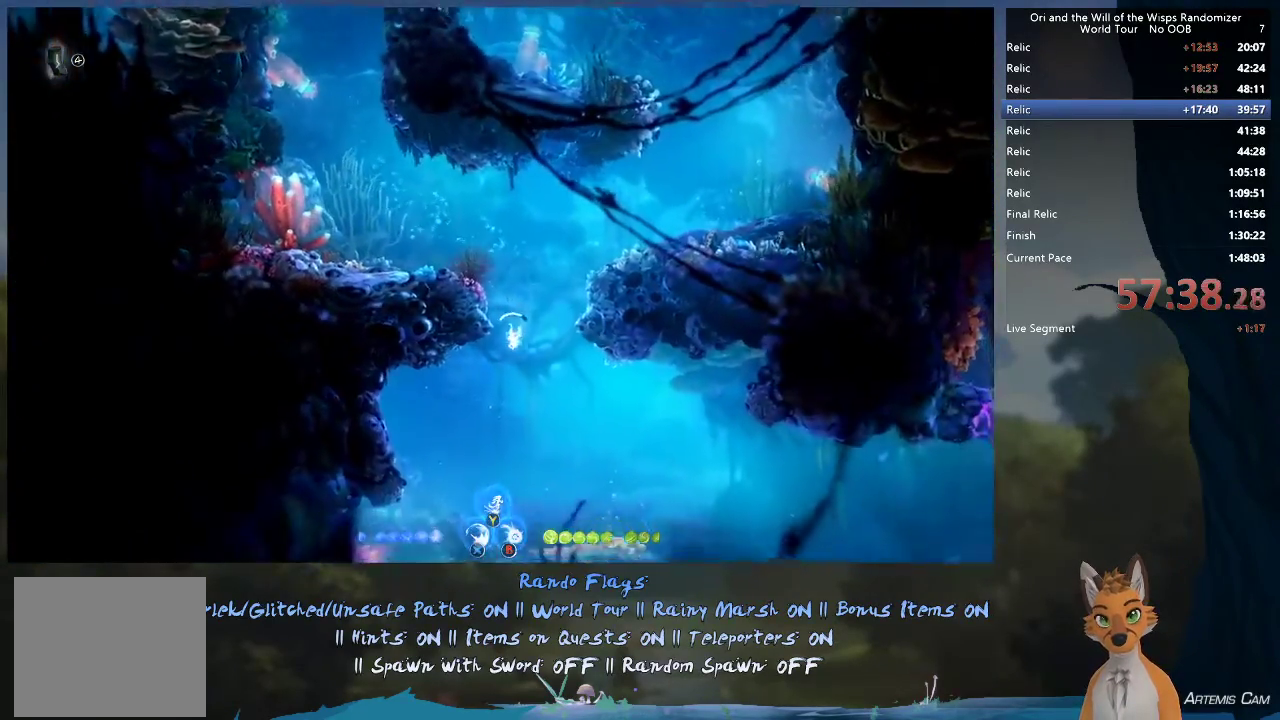
{"dt_ms": 400, "buttons": [], "left_stick": "up-right", "right_stick": "center"}
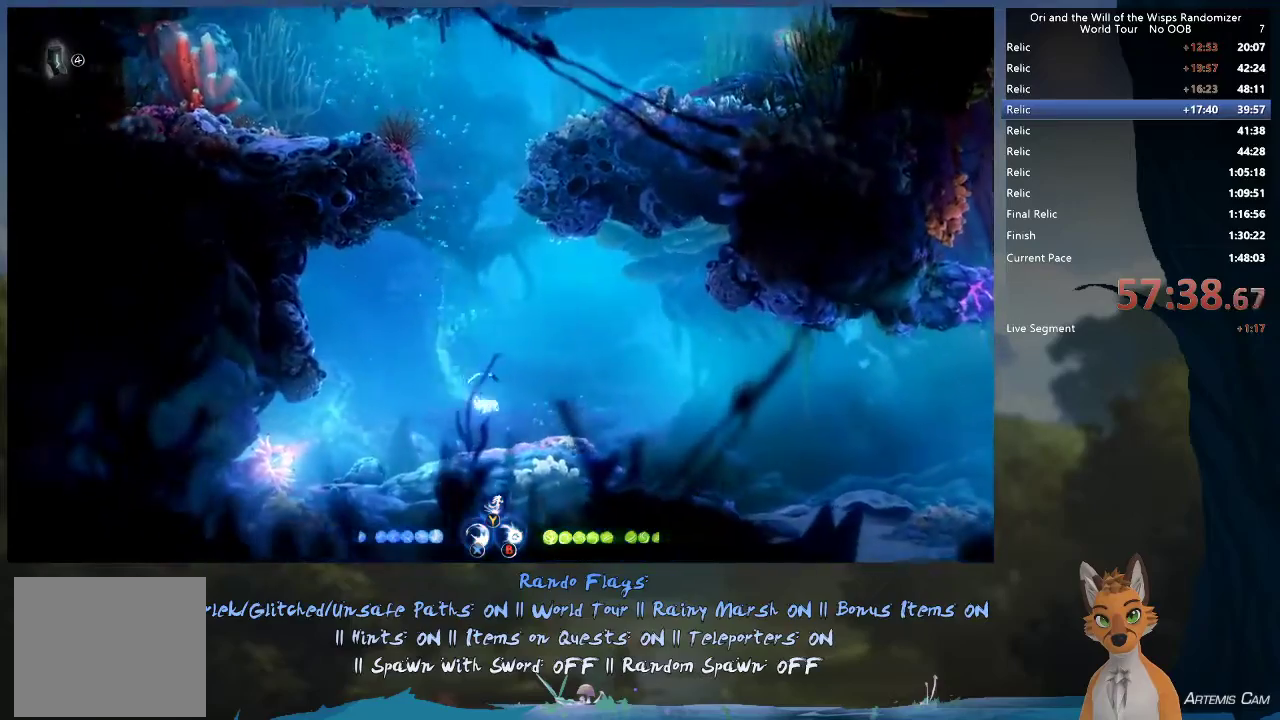
{"dt_ms": 500, "buttons": [], "left_stick": "up-left", "right_stick": "center"}
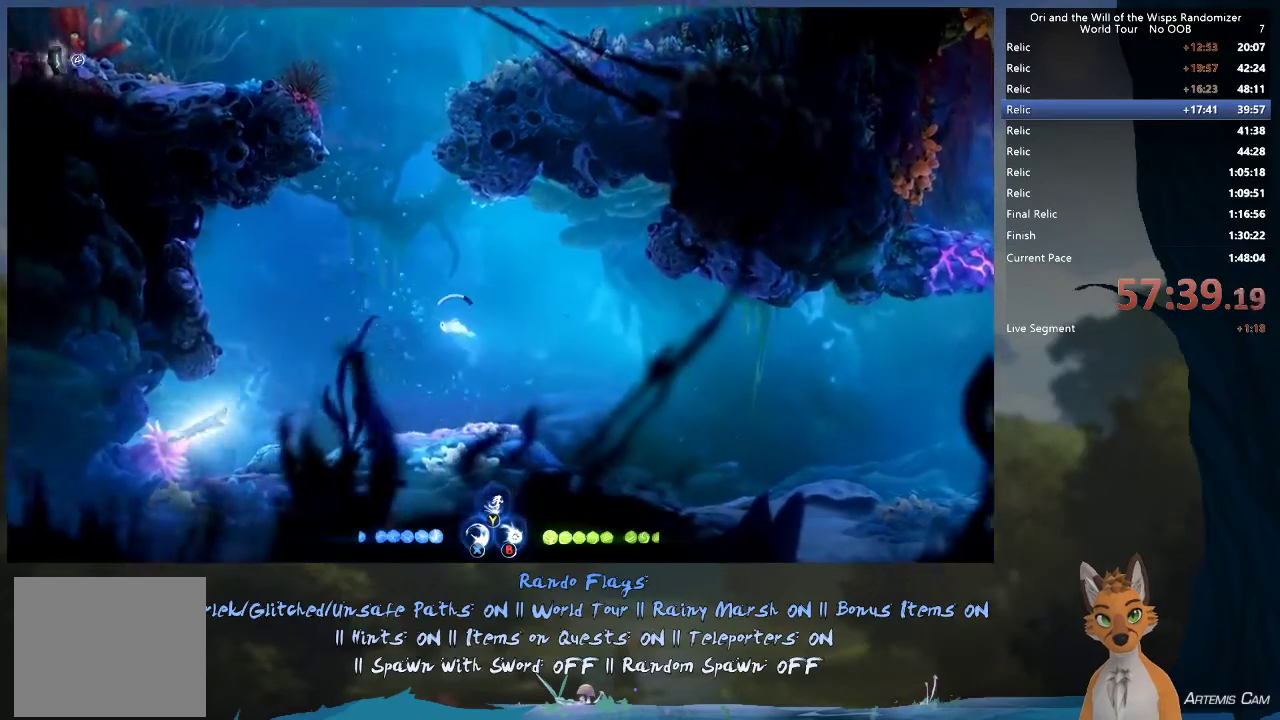
{"dt_ms": 400, "buttons": ["R1"], "left_stick": "up", "right_stick": "center"}
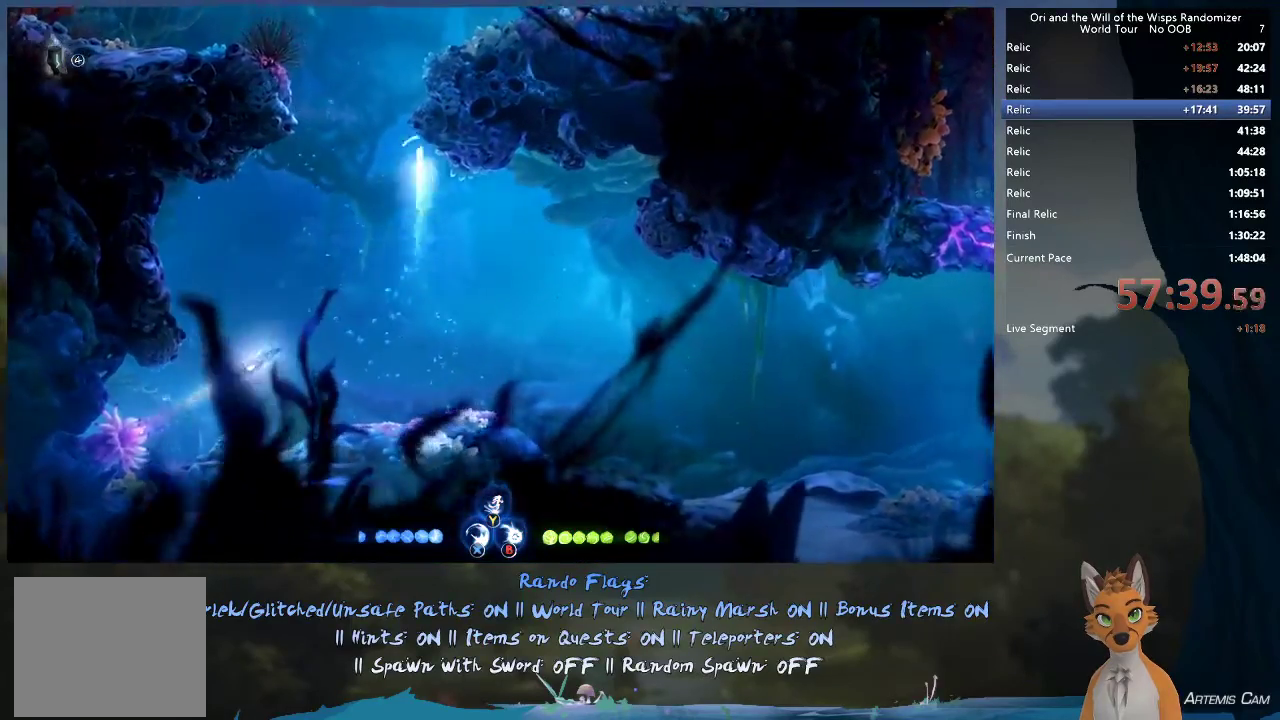
{"dt_ms": 500, "buttons": [], "left_stick": "up-left", "right_stick": "center", "events": [[17, "R1", "up"], [33, "left_stick", "up-left"]]}